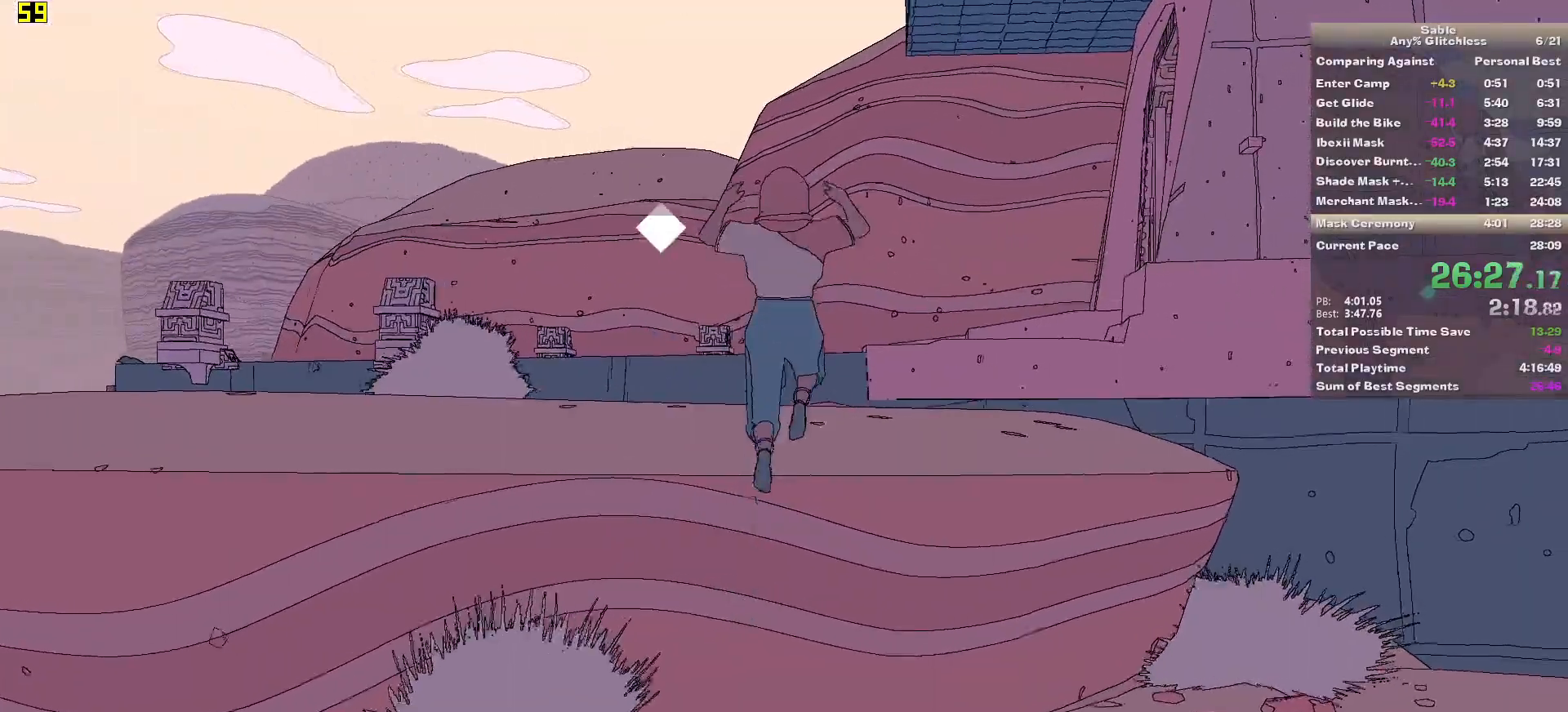
Gameplay with keyboard and mouse; each line is a JSON object with the keys and mouse buttons held at the frame after it. "events" lists presses ("down") and releases ("up") of "1", "2", "3", "4", "5", "a", "alt", "backspace", "c", "ctrl", "d", "down", "e", "escape", "f", "insert", "left", "o", "p", "page_down", "q", "r", "return", "right", "s", "shift", "space", "tab", "up", "v", "w", "x", "z", "mouse_left", "mouse_middle", "mouse_right", "mouse_wheel_up" and "mouse_wheel_down" between this image and that frame as [ms after this image, input, new state], when the widget could be followed in between. "mouse_left", "mouse_middle", "mouse_right", "mouse_wheel_up", "mouse_wheel_down" = the "left", "middle", "right", "wheel_up", "wheel_down" buttons of the "mouse" list. No other keys are recorded. Mouse movement is not recorded.
{"keys": ["w"], "mouse": [], "events": []}
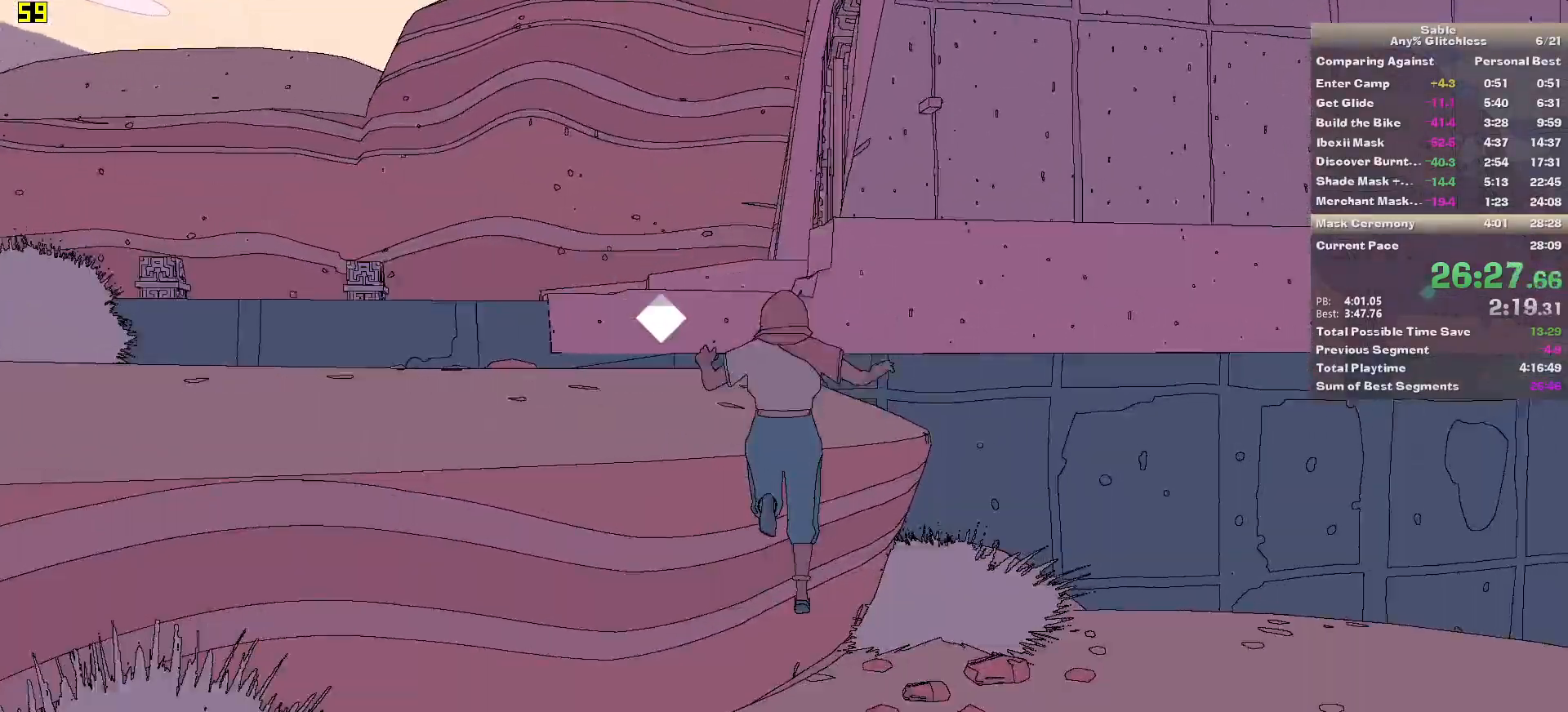
{"keys": ["space"], "mouse": [], "events": [[80, "w", "up"], [460, "space", "down"]]}
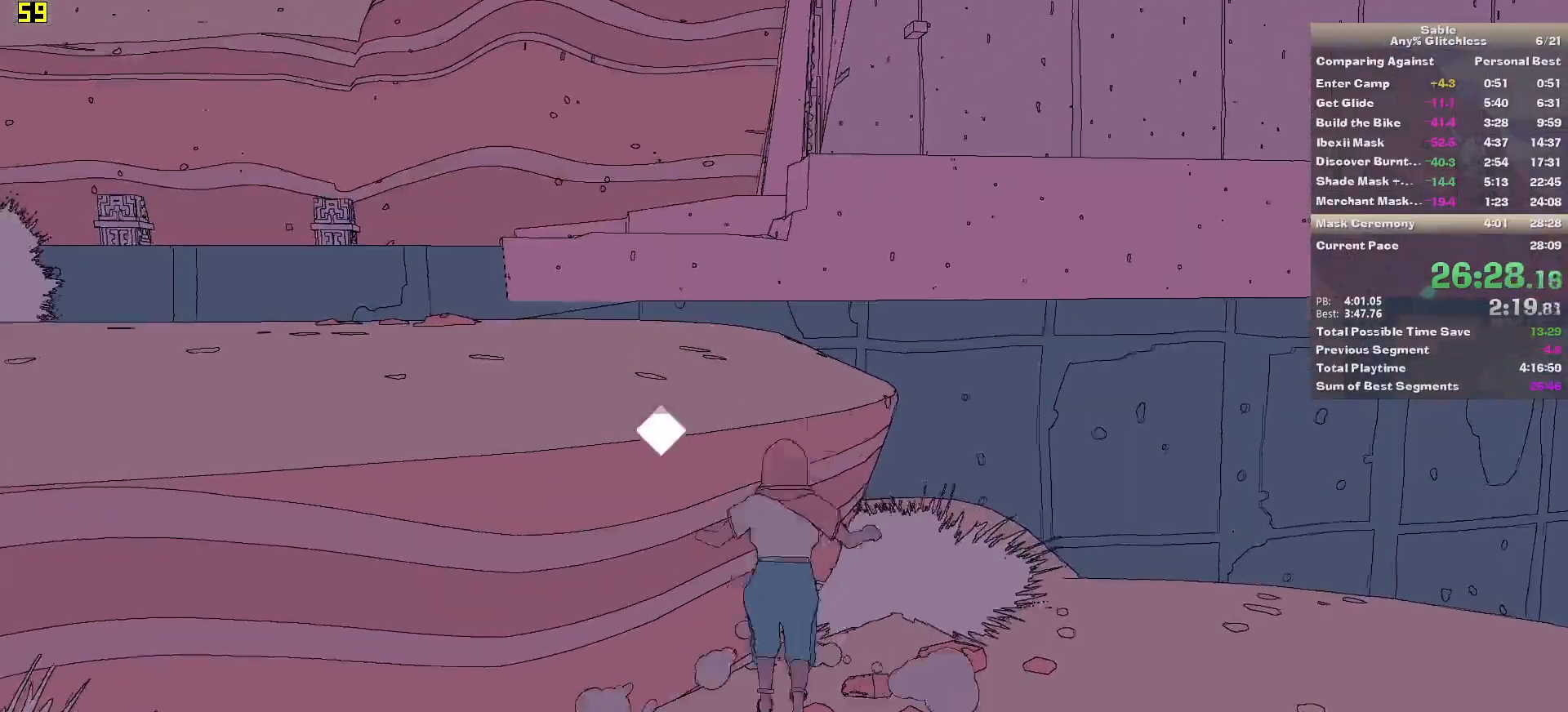
{"keys": ["a", "w"], "mouse": [], "events": [[100, "a", "down"], [140, "w", "down"], [340, "space", "up"]]}
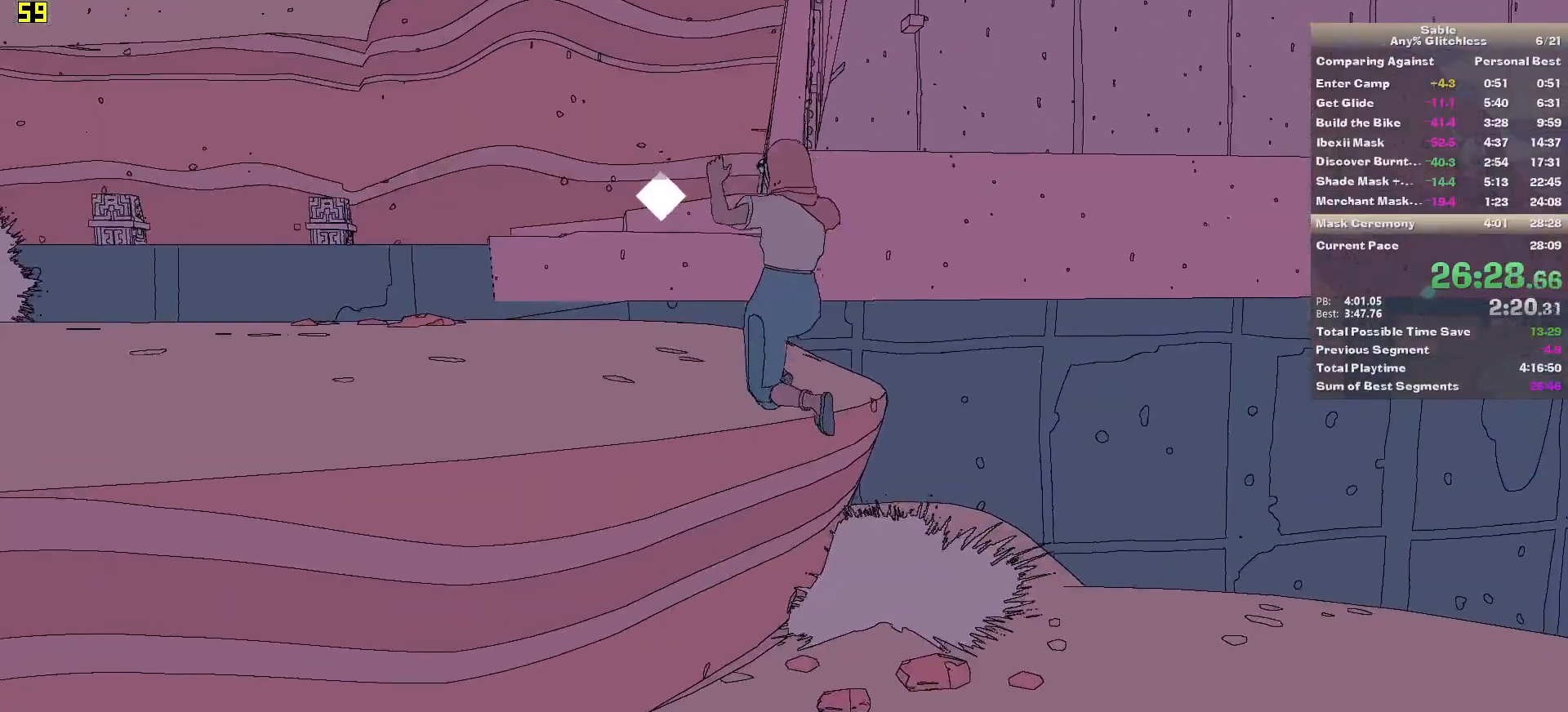
{"keys": [], "mouse": [], "events": [[260, "a", "up"], [440, "w", "up"]]}
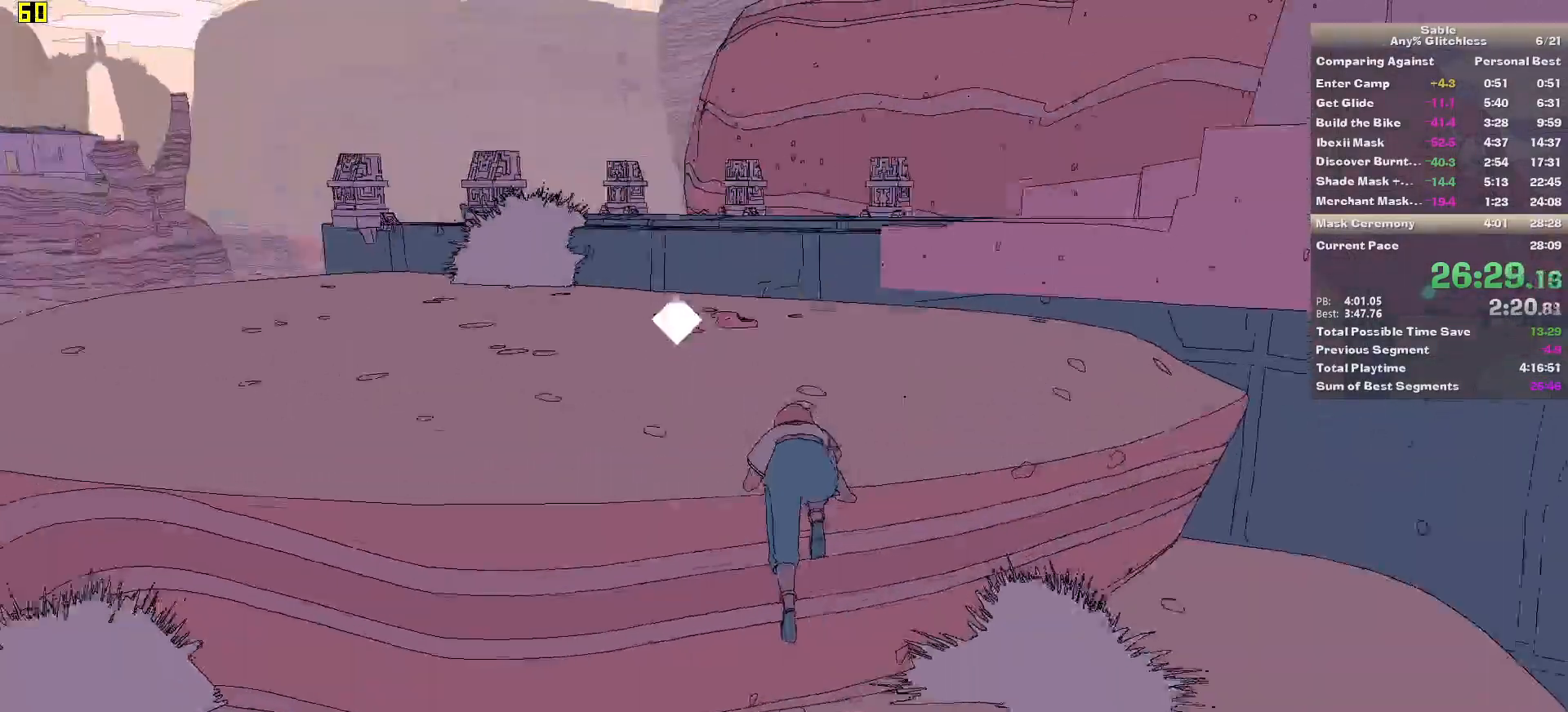
{"keys": ["shift", "w"], "mouse": [], "events": [[120, "w", "down"], [460, "shift", "down"]]}
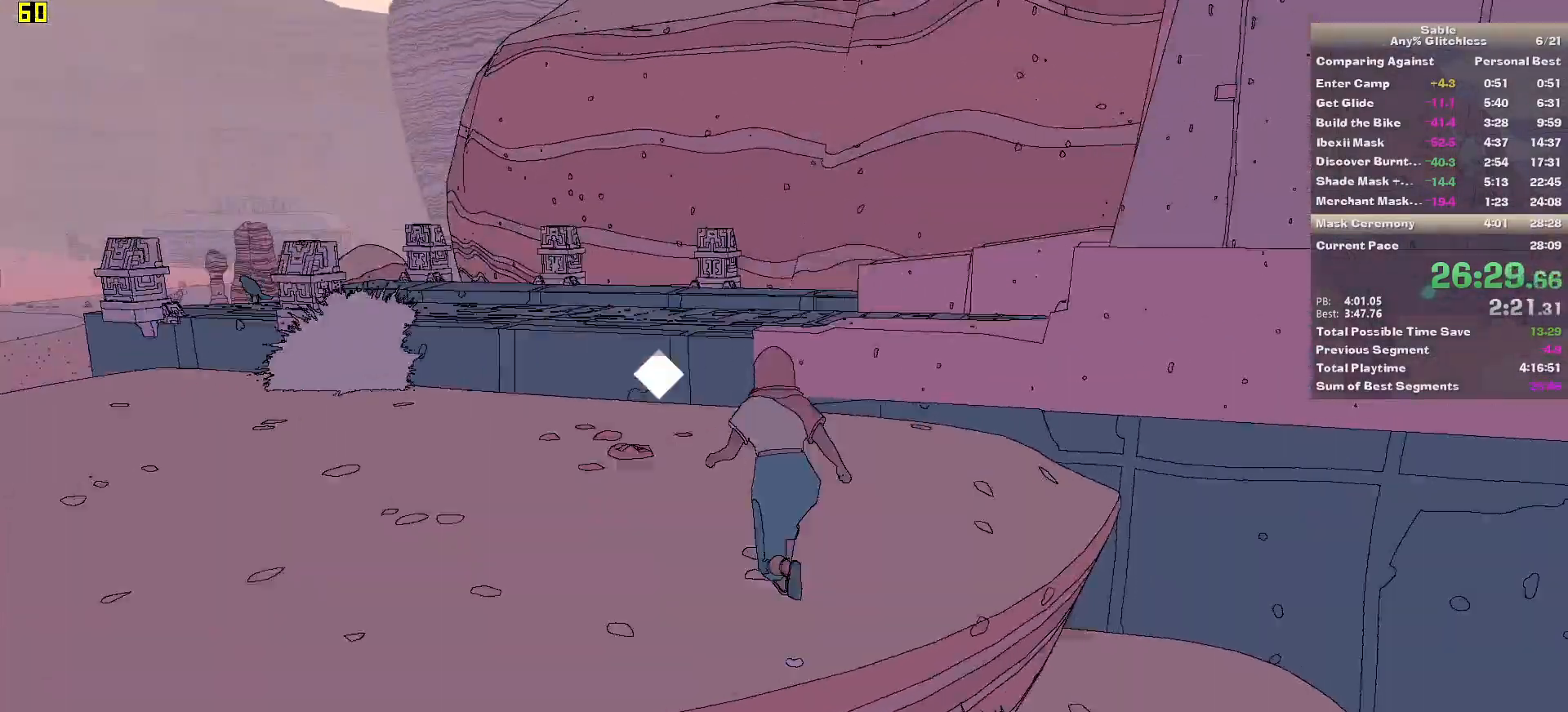
{"keys": ["shift", "w"], "mouse": [], "events": [[140, "space", "down"], [380, "space", "up"]]}
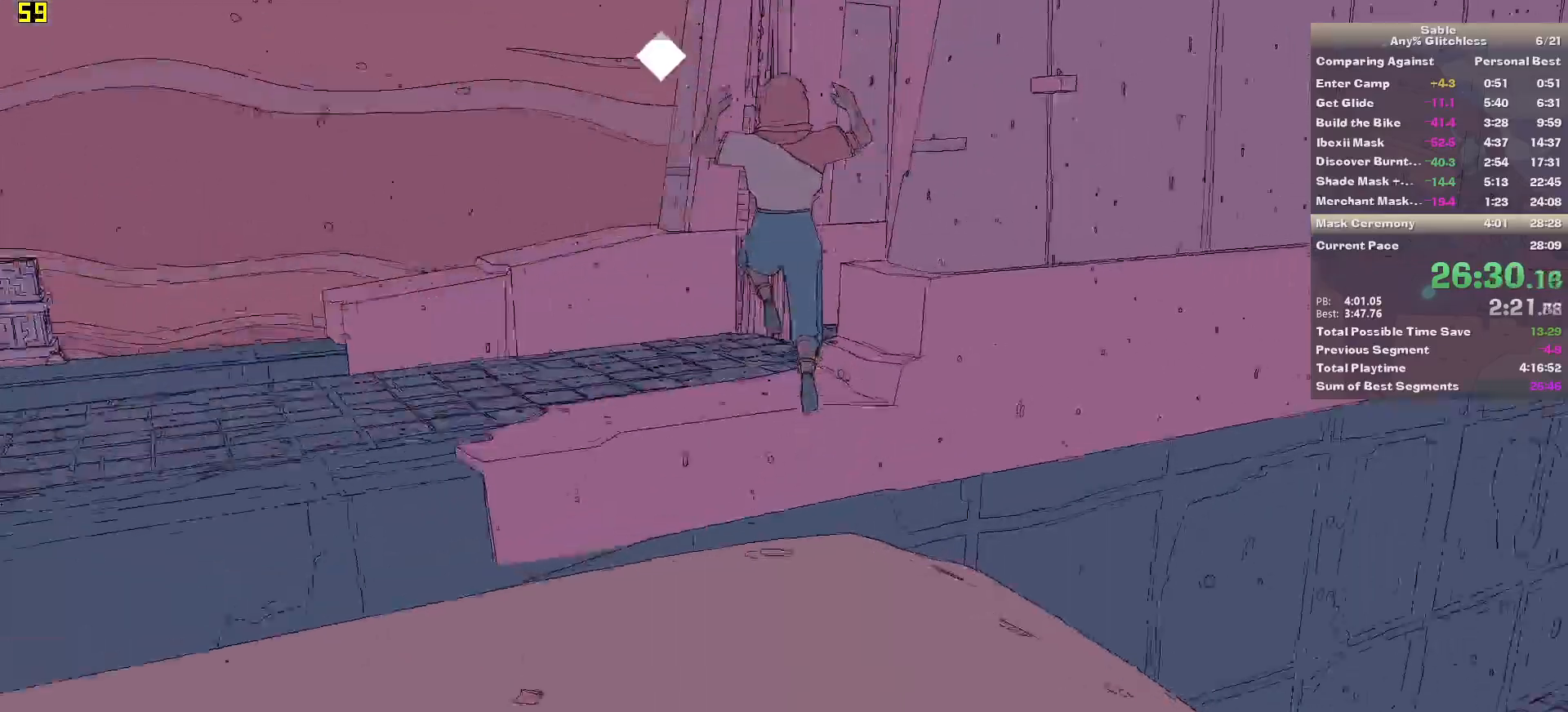
{"keys": ["shift", "w"], "mouse": [], "events": []}
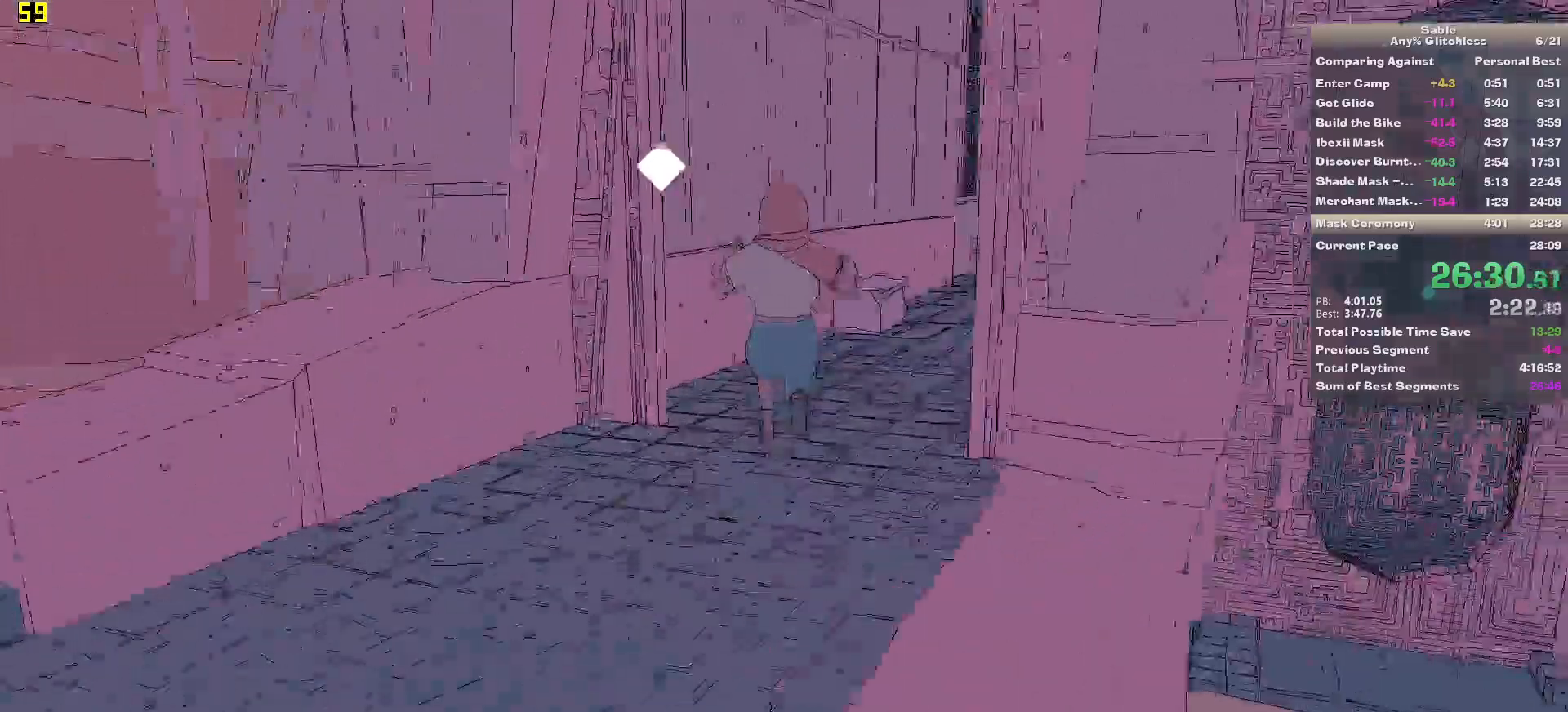
{"keys": ["w"], "mouse": [], "events": [[460, "shift", "up"]]}
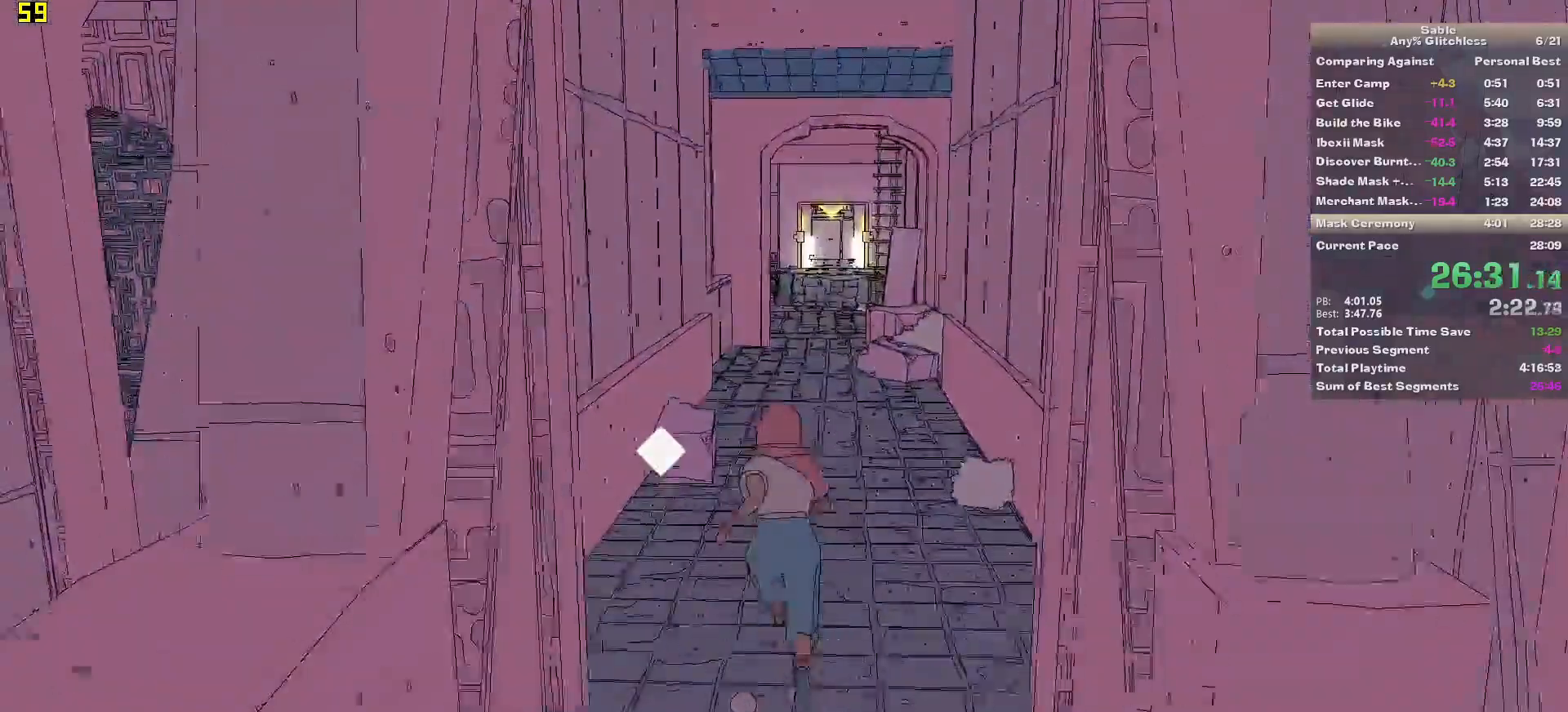
{"keys": ["shift", "w"], "mouse": [], "events": [[320, "shift", "down"]]}
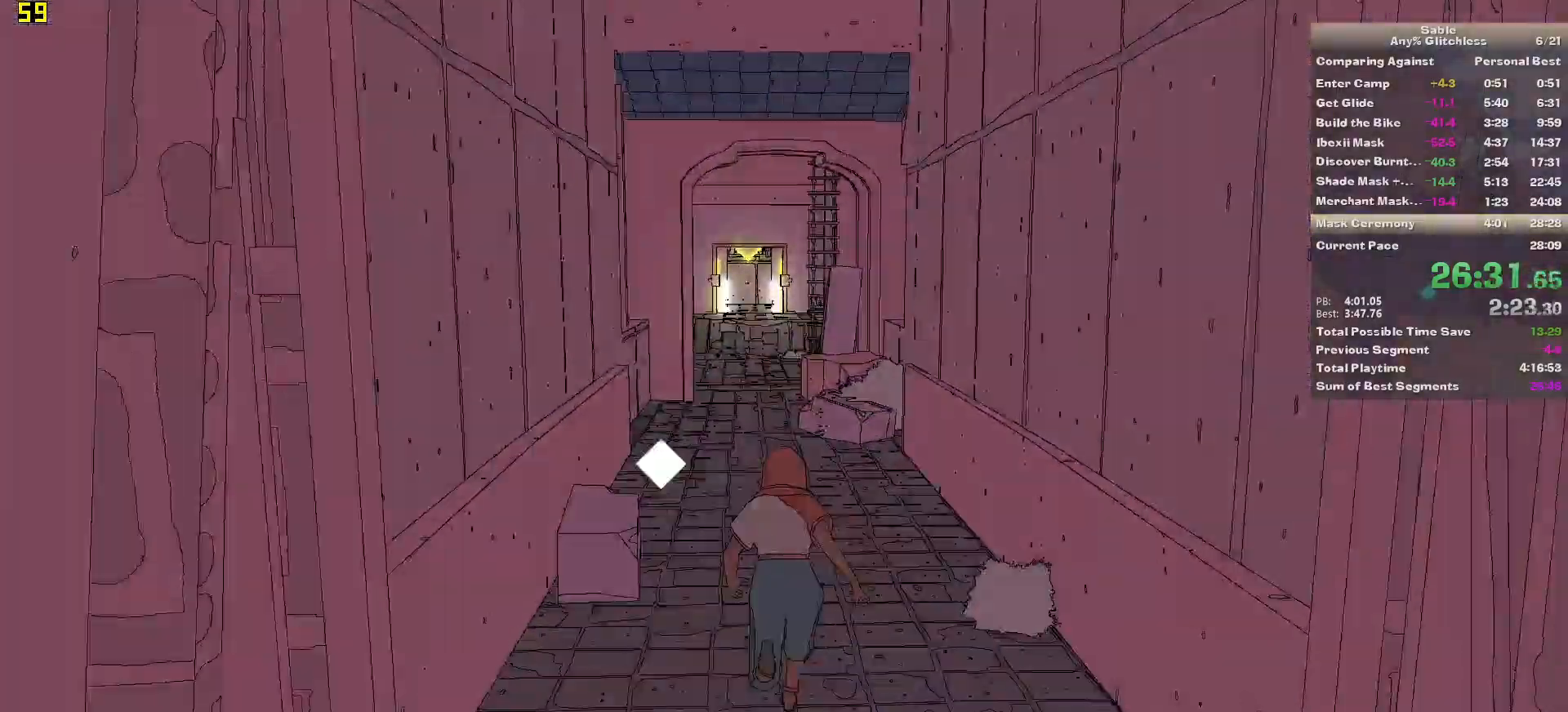
{"keys": ["shift", "w"], "mouse": [], "events": []}
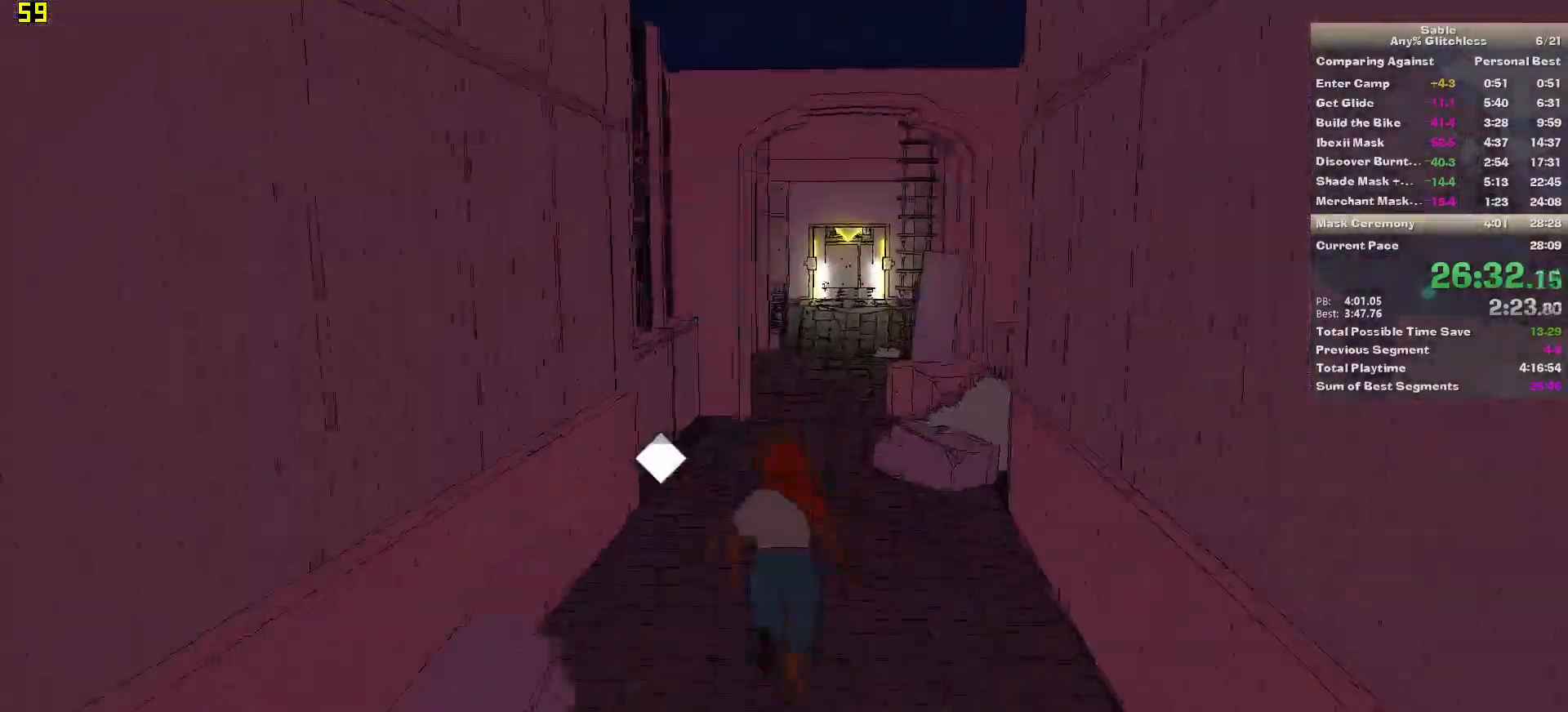
{"keys": ["shift", "w"], "mouse": [], "events": []}
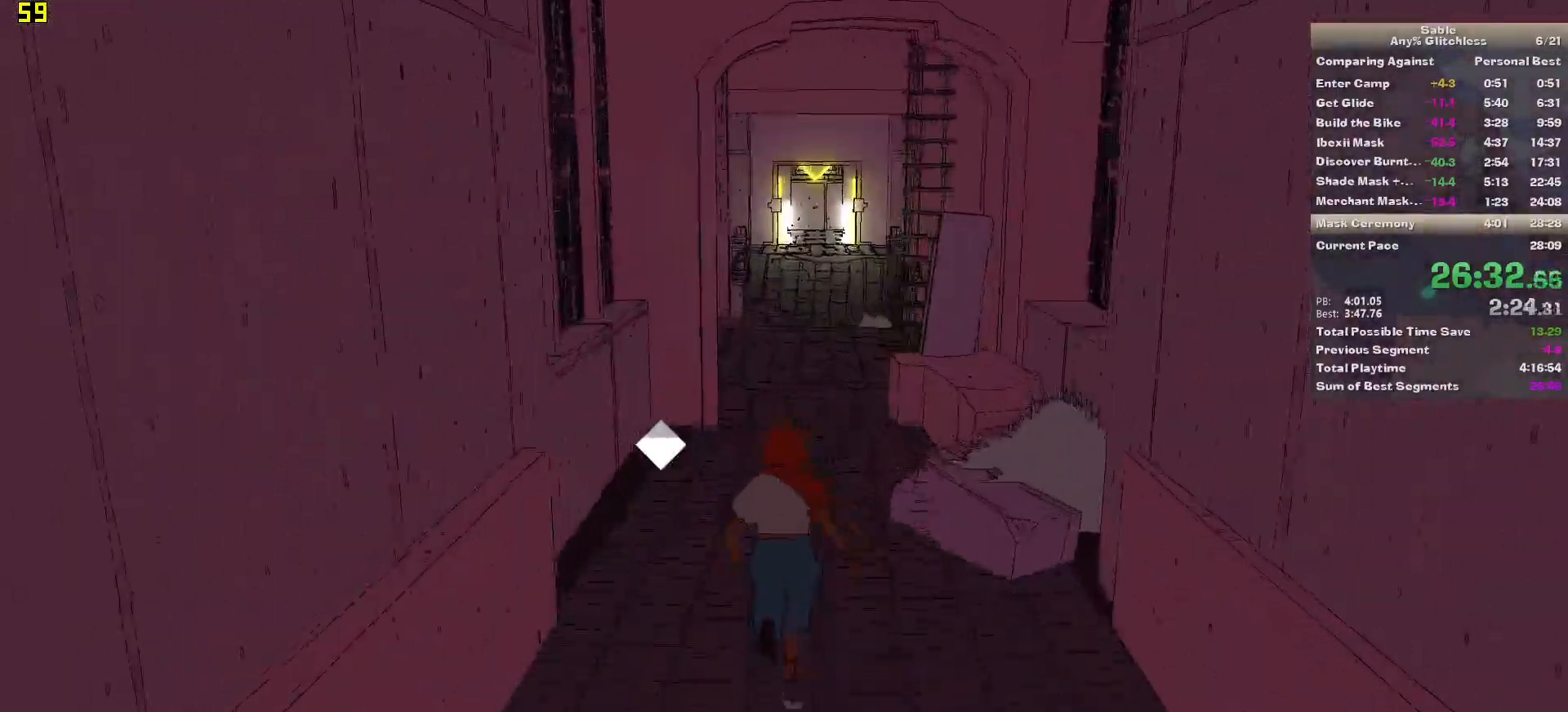
{"keys": ["shift", "w"], "mouse": [], "events": []}
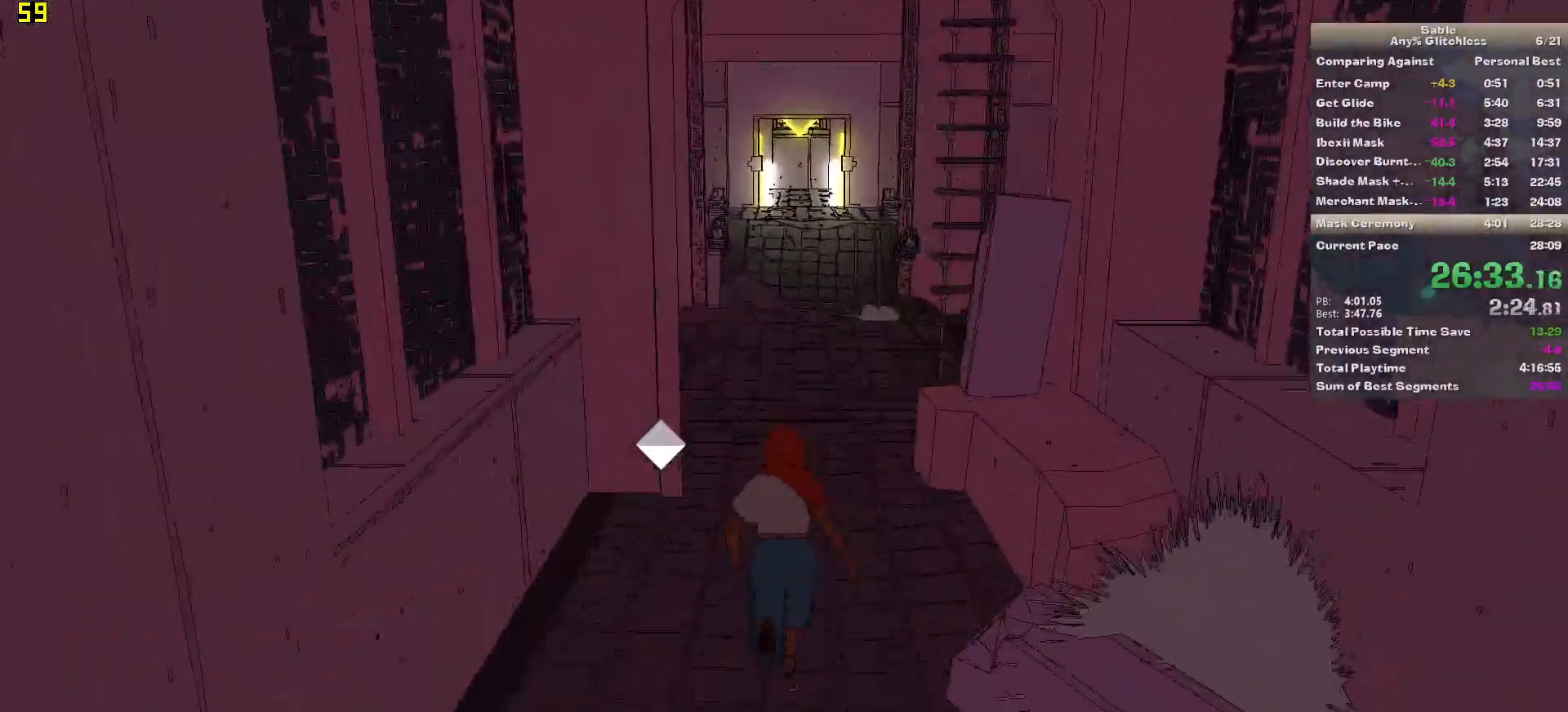
{"keys": ["shift", "w"], "mouse": [], "events": []}
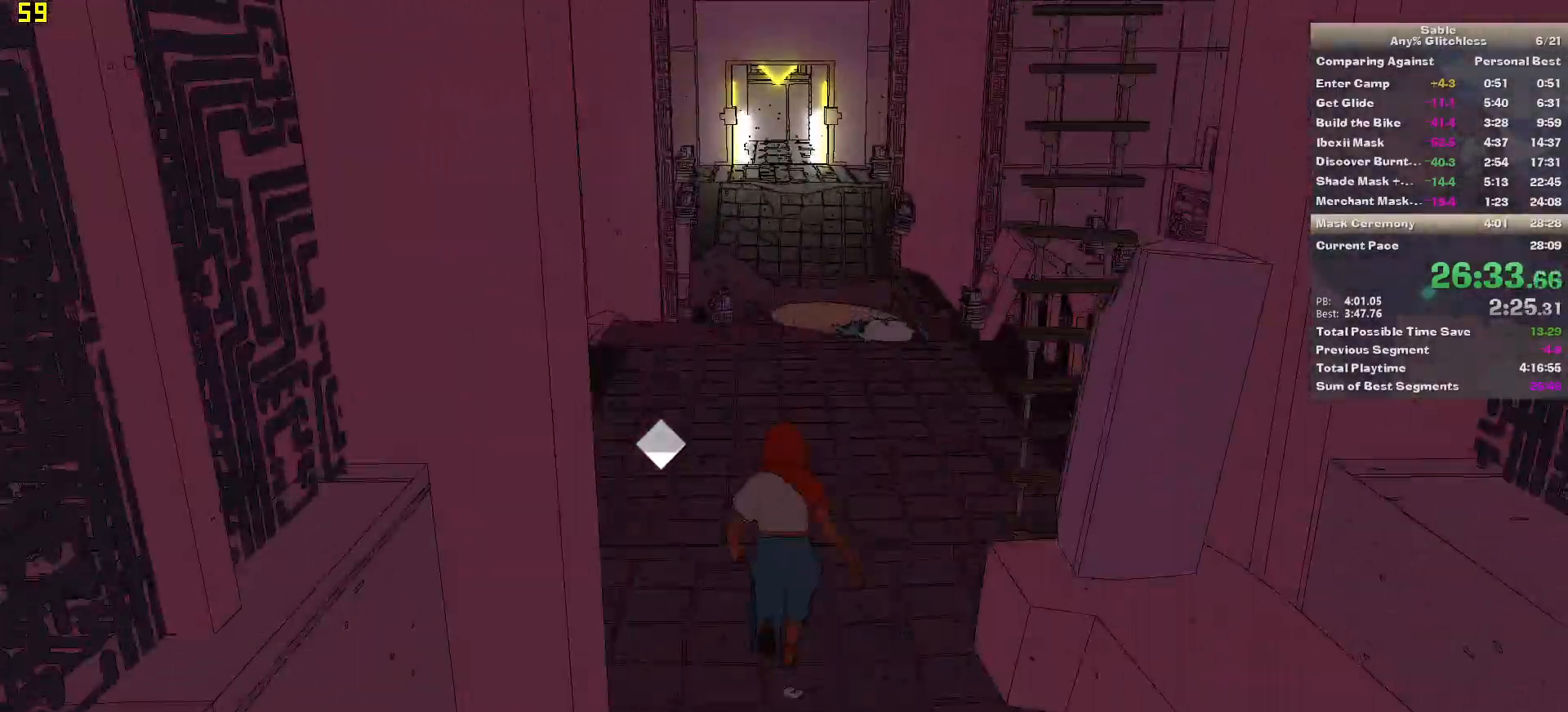
{"keys": ["shift", "w"], "mouse": [], "events": []}
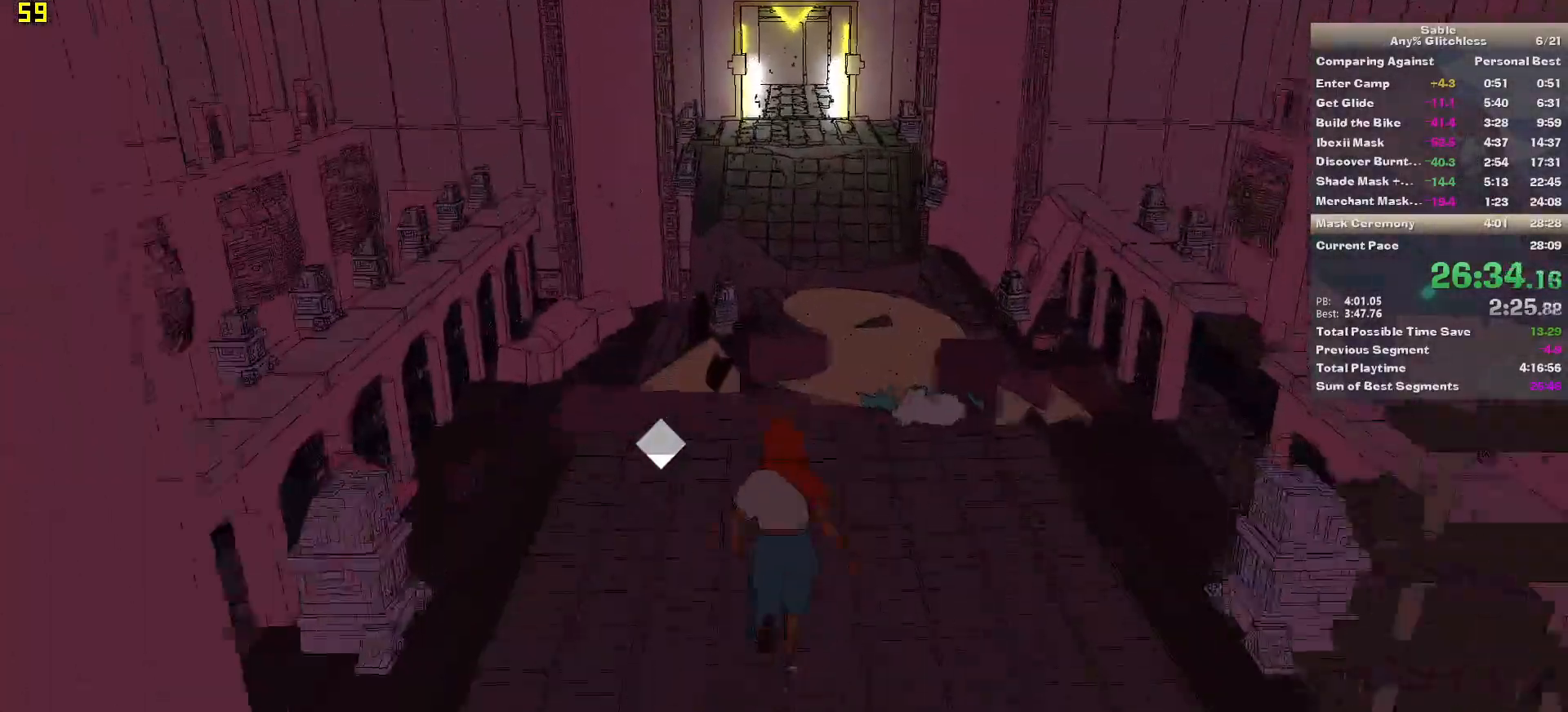
{"keys": ["shift", "w"], "mouse": [], "events": [[240, "space", "down"], [480, "space", "up"]]}
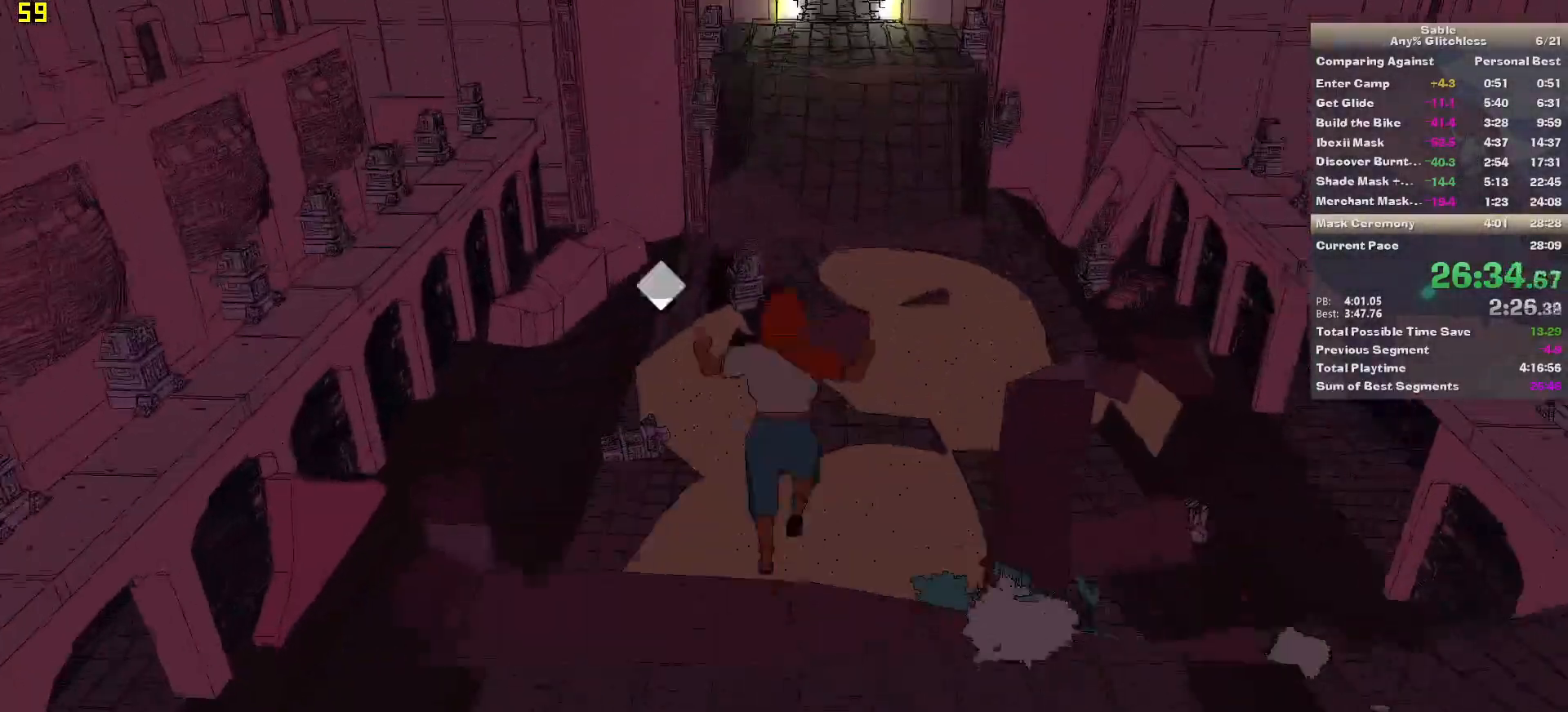
{"keys": ["shift", "w"], "mouse": [], "events": []}
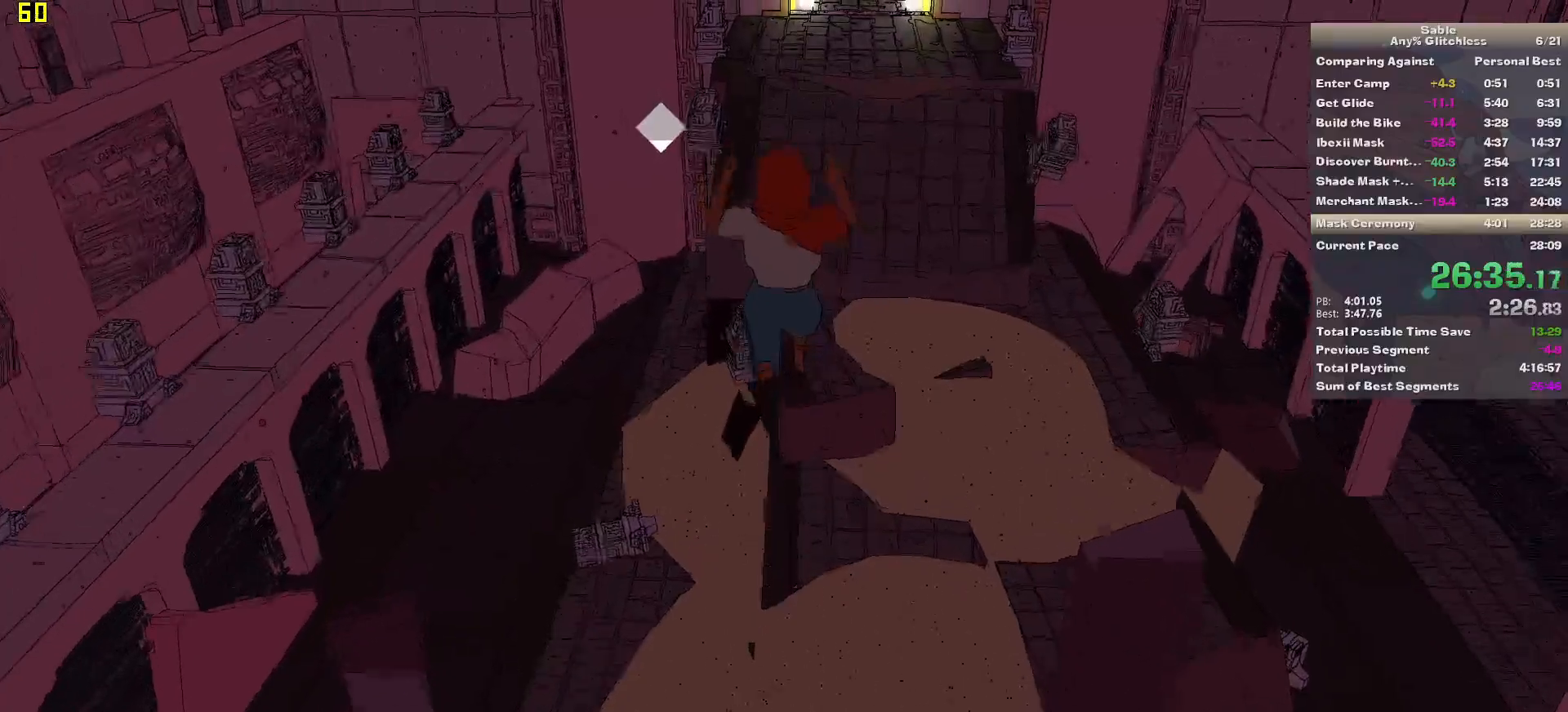
{"keys": ["w"], "mouse": [], "events": [[120, "shift", "up"]]}
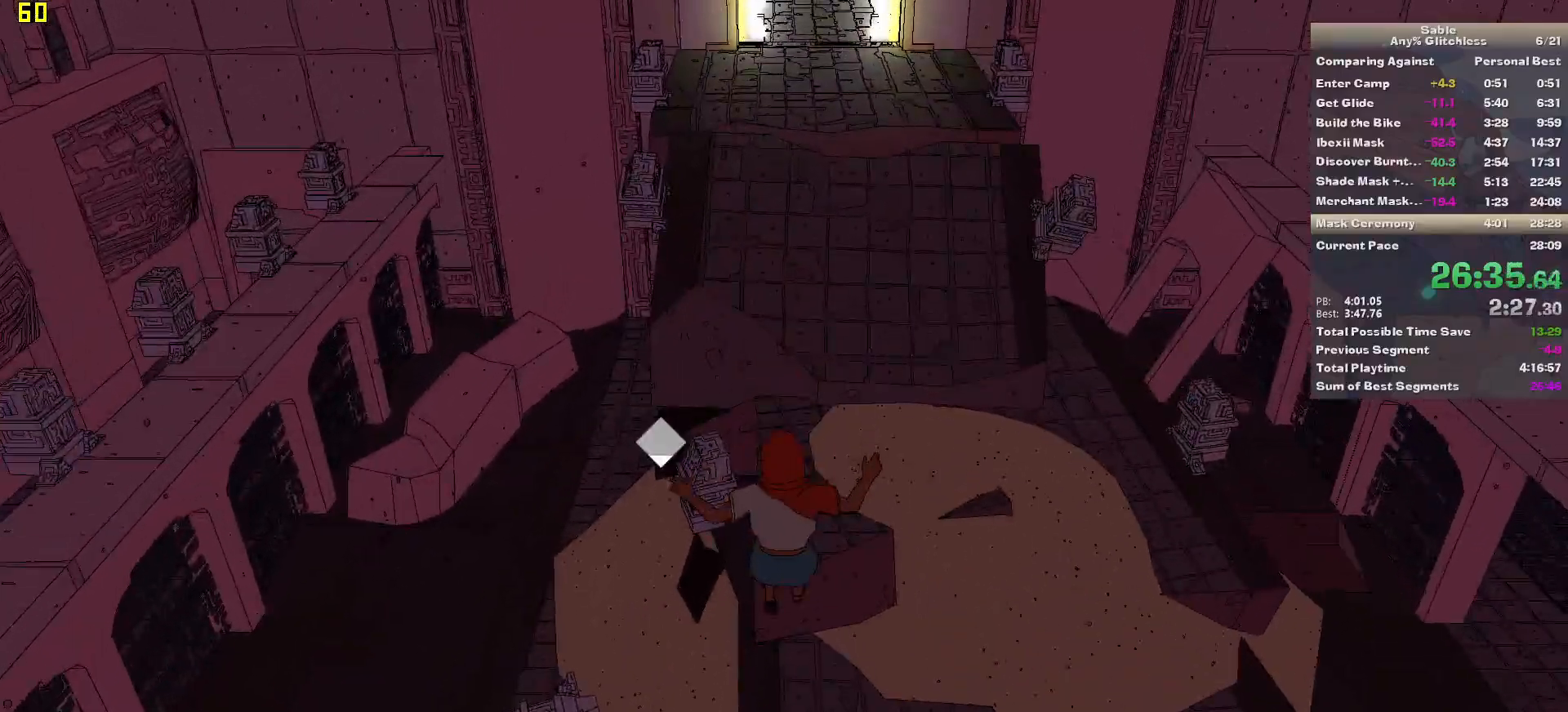
{"keys": ["w"], "mouse": [], "events": []}
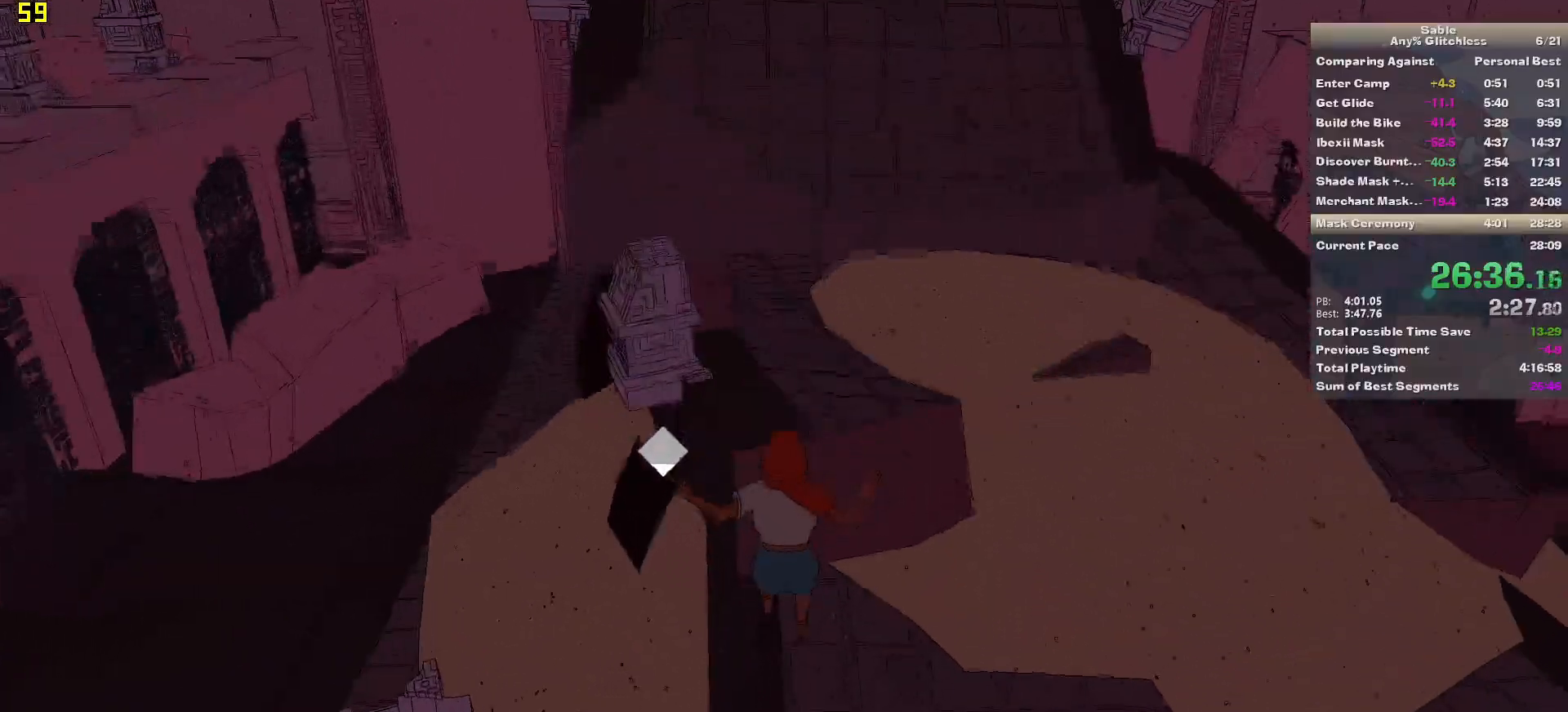
{"keys": ["w"], "mouse": [], "events": [[20, "space", "down"], [300, "space", "up"]]}
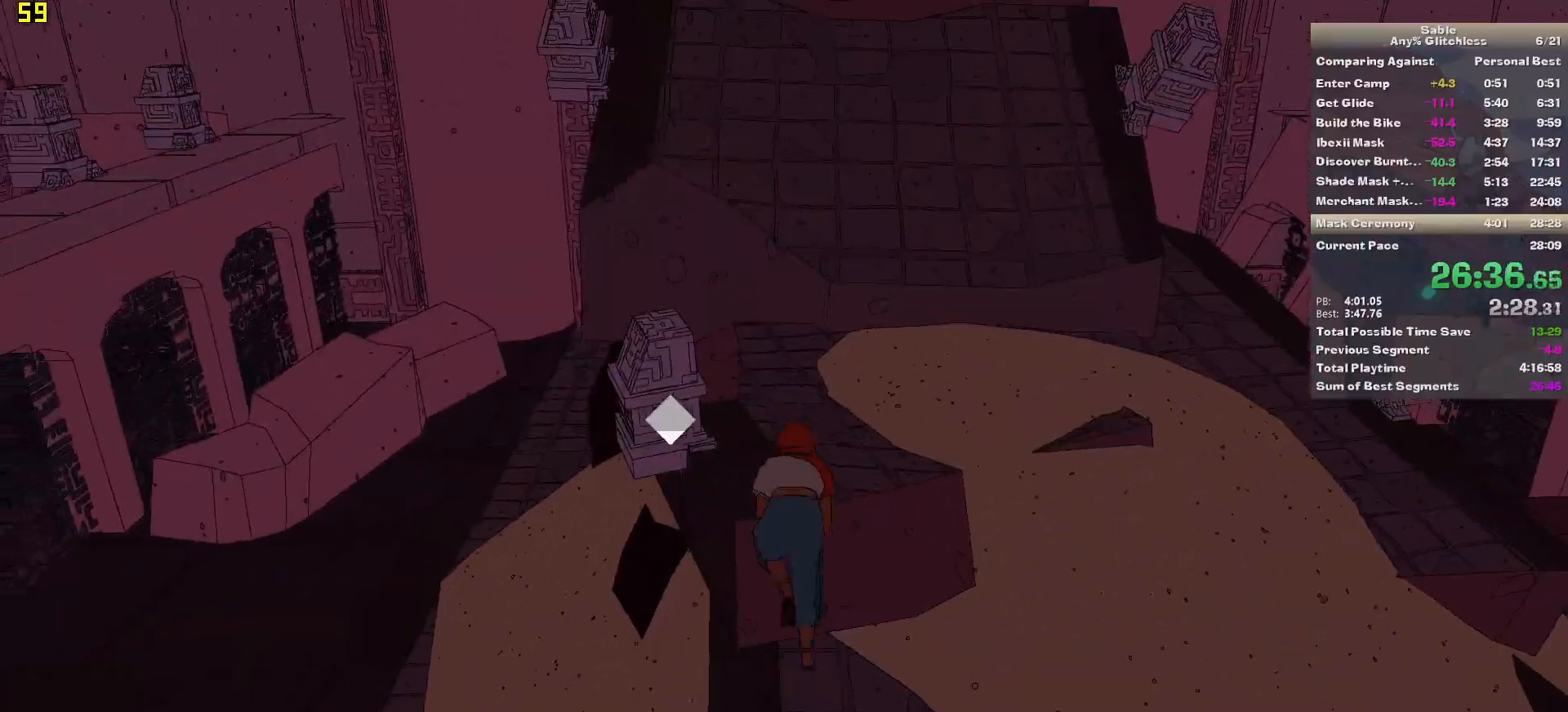
{"keys": ["w"], "mouse": [], "events": []}
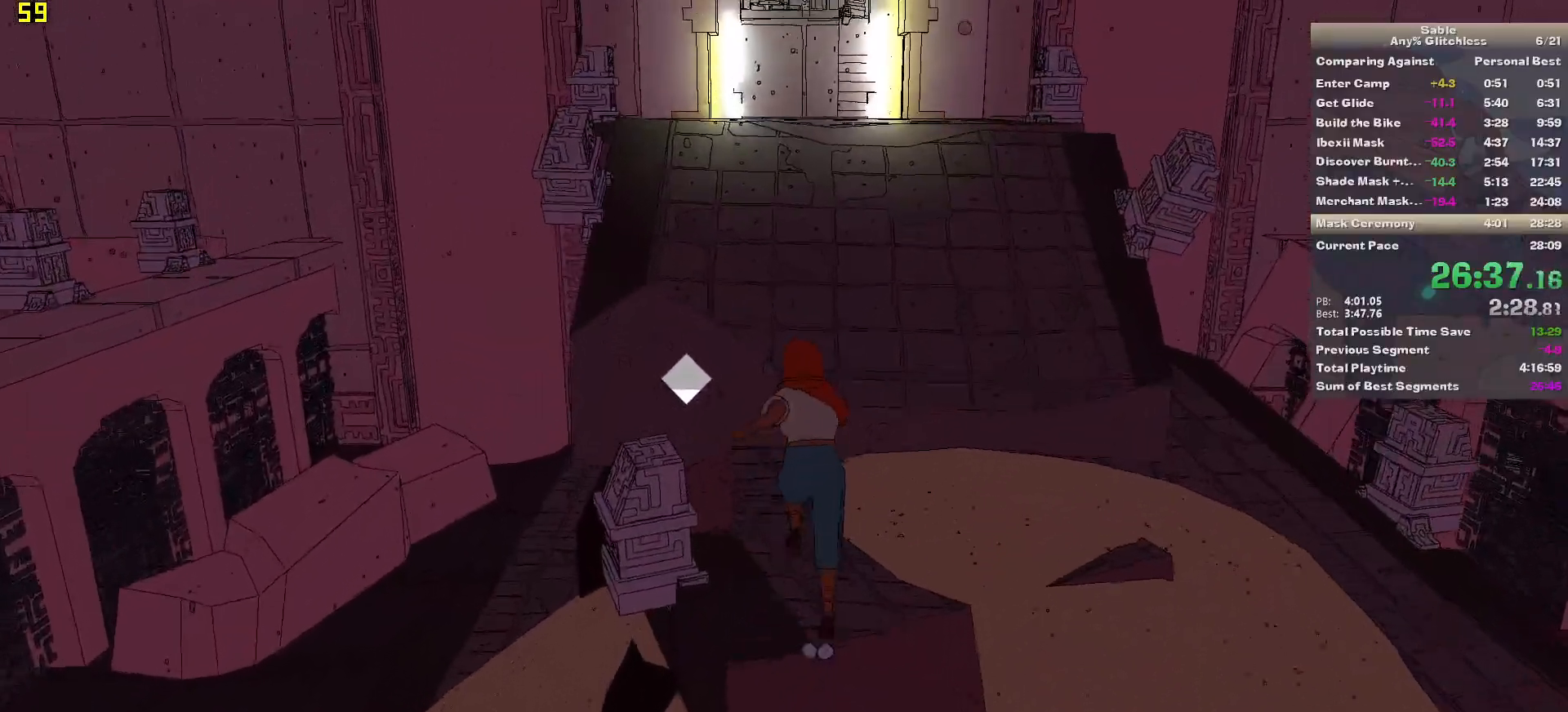
{"keys": ["shift", "w"], "mouse": [], "events": [[140, "shift", "down"], [240, "space", "down"], [420, "space", "up"]]}
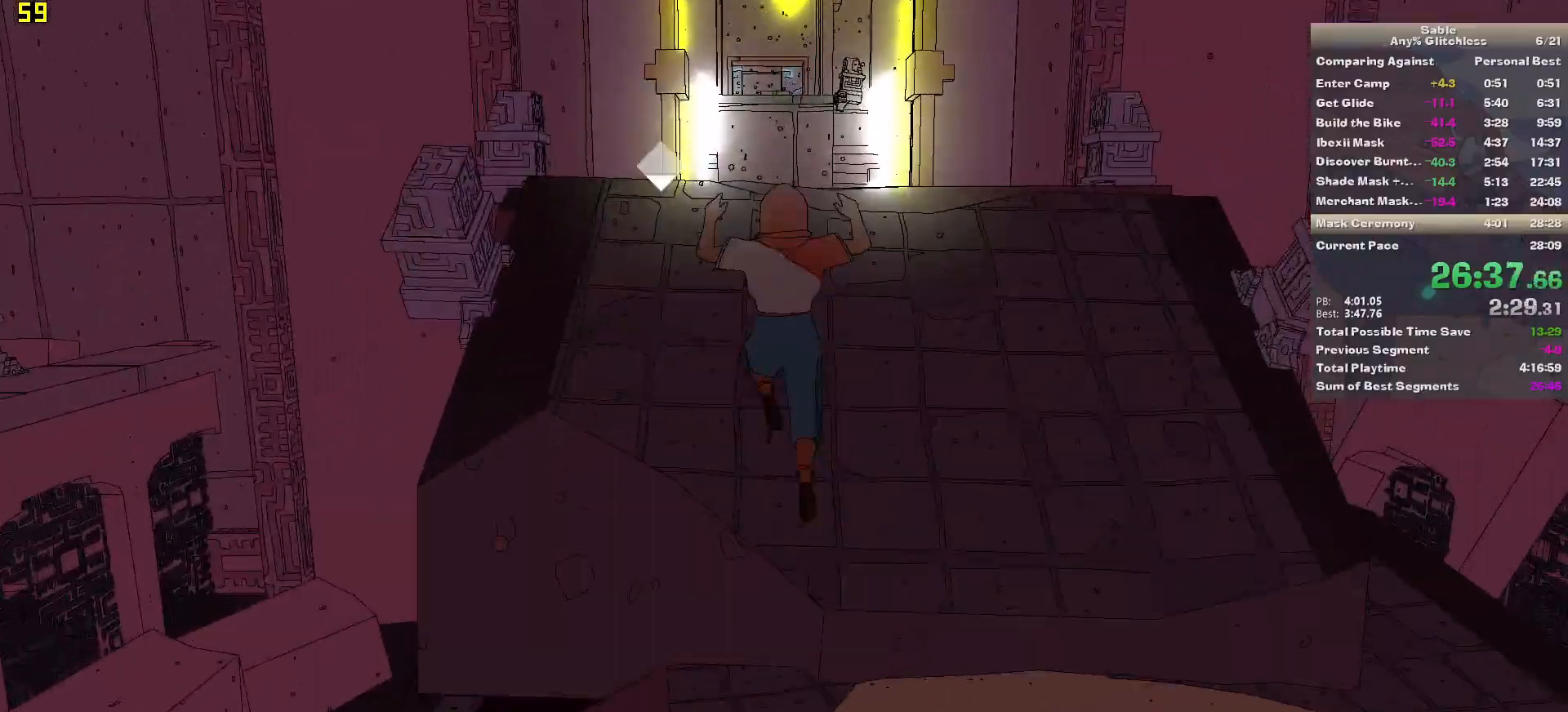
{"keys": ["shift", "w"], "mouse": [], "events": [[200, "shift", "up"], [440, "shift", "down"]]}
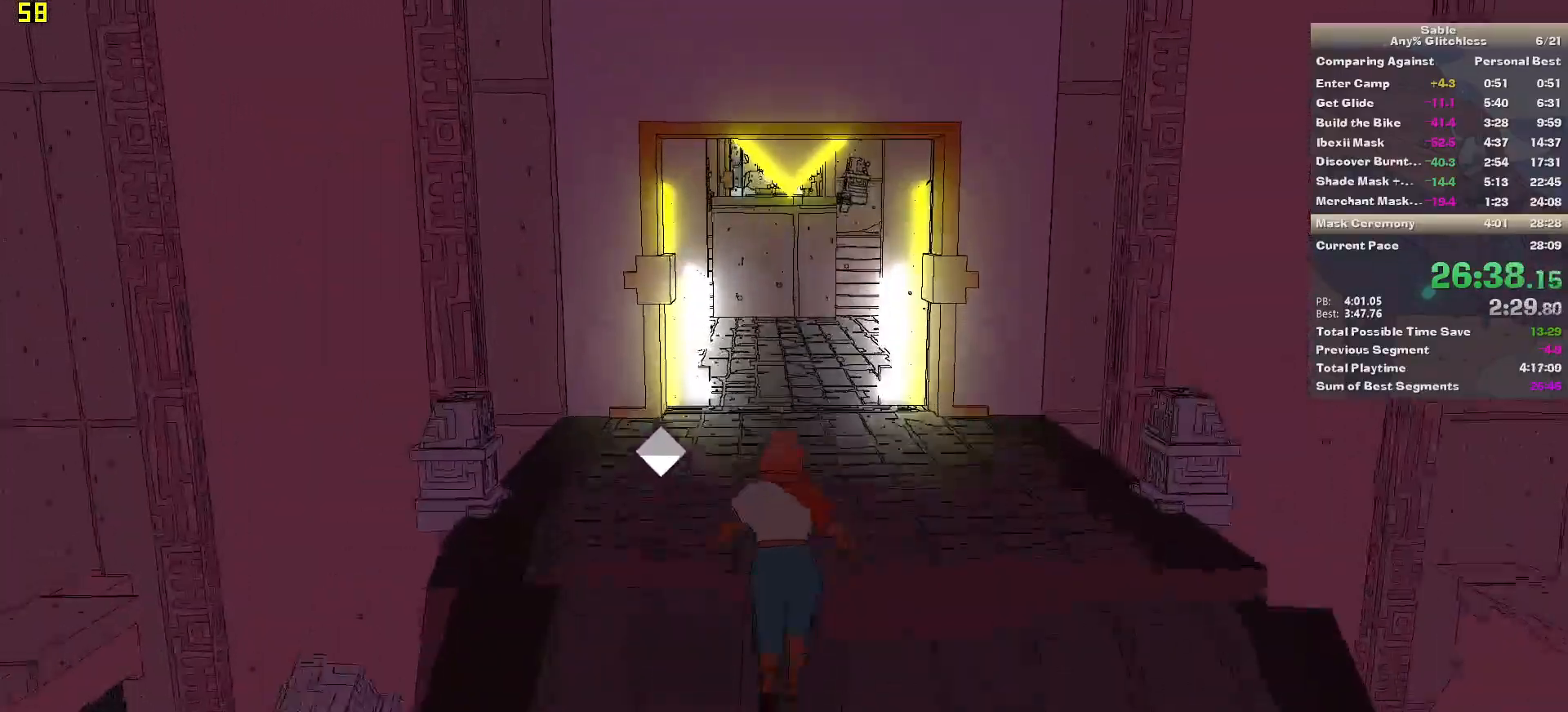
{"keys": ["shift", "w"], "mouse": [], "events": []}
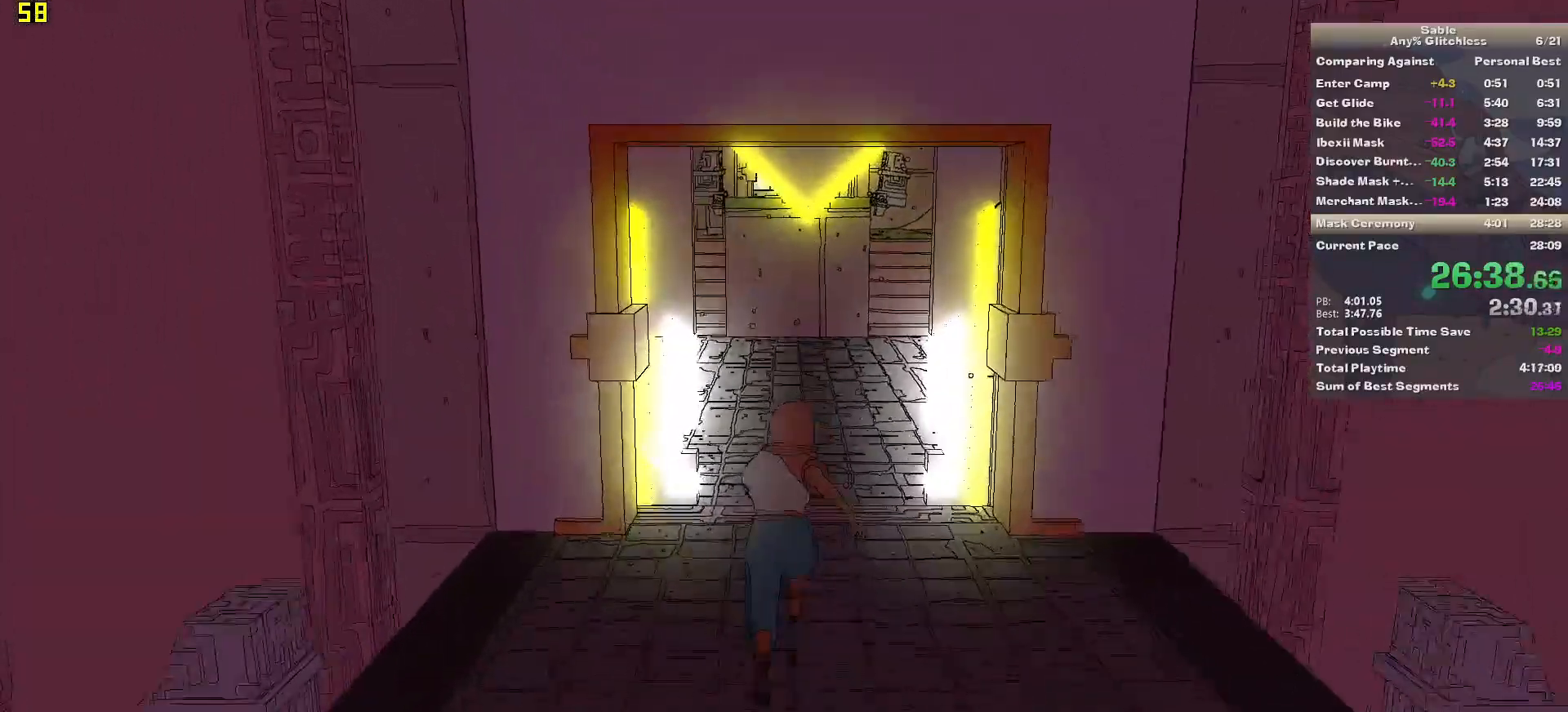
{"keys": ["shift", "w"], "mouse": [], "events": []}
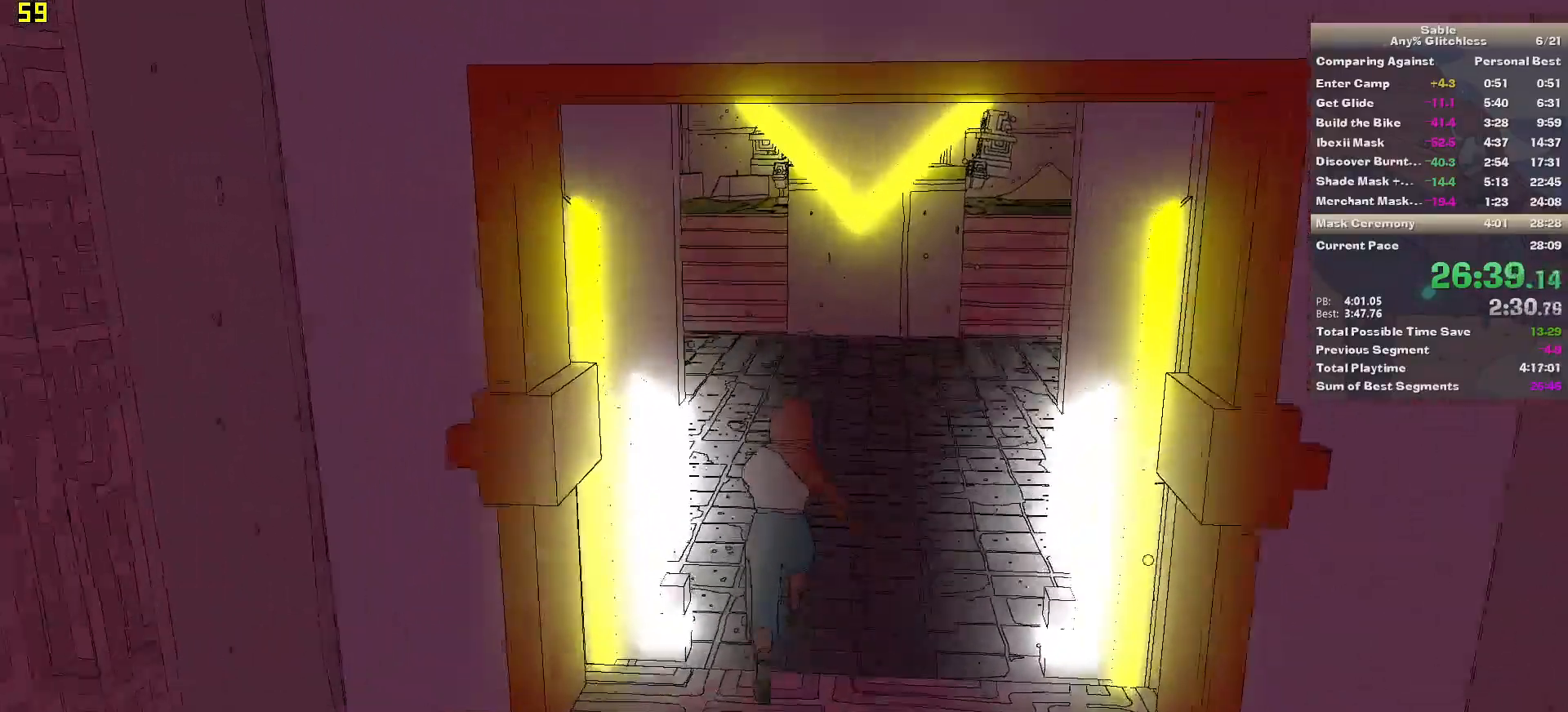
{"keys": ["shift", "w"], "mouse": [], "events": []}
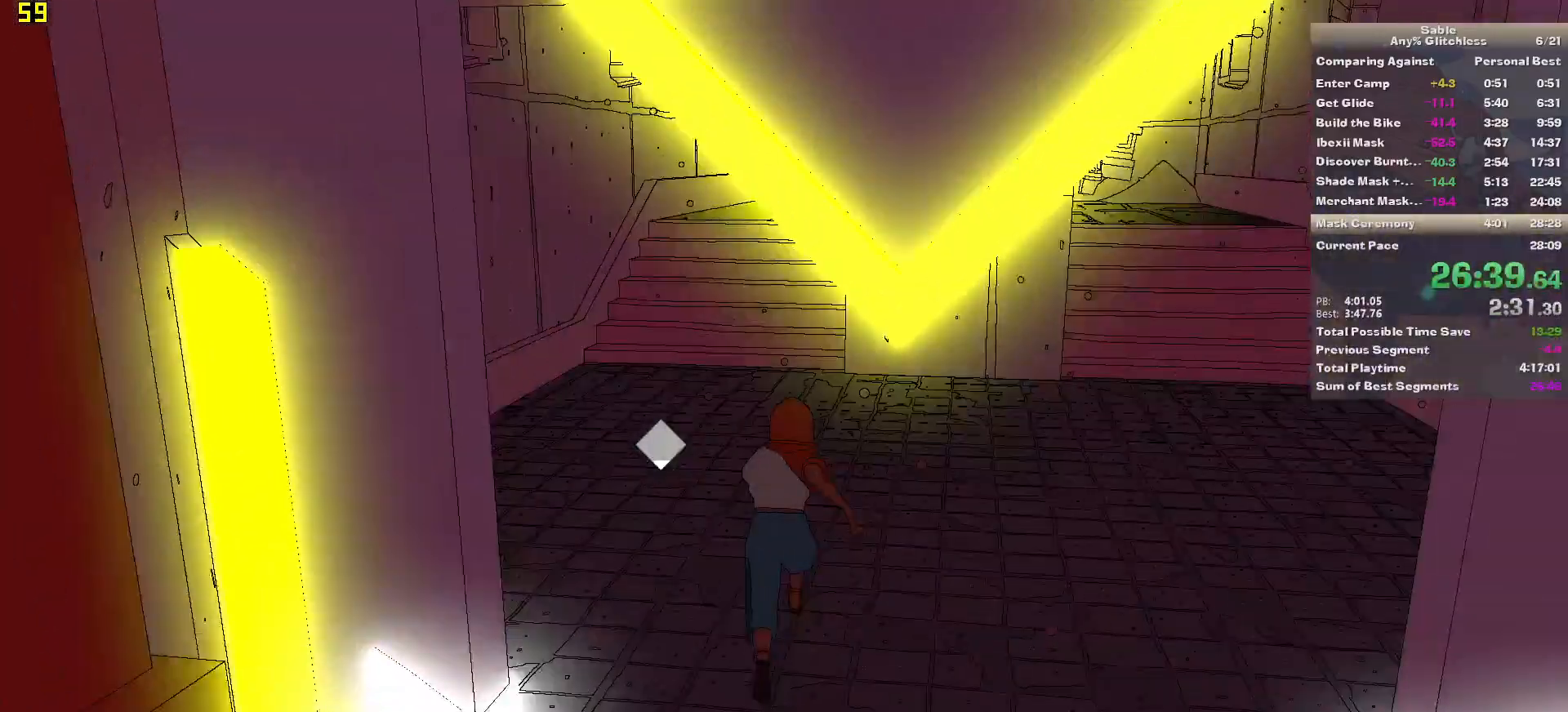
{"keys": ["shift", "w"], "mouse": [], "events": []}
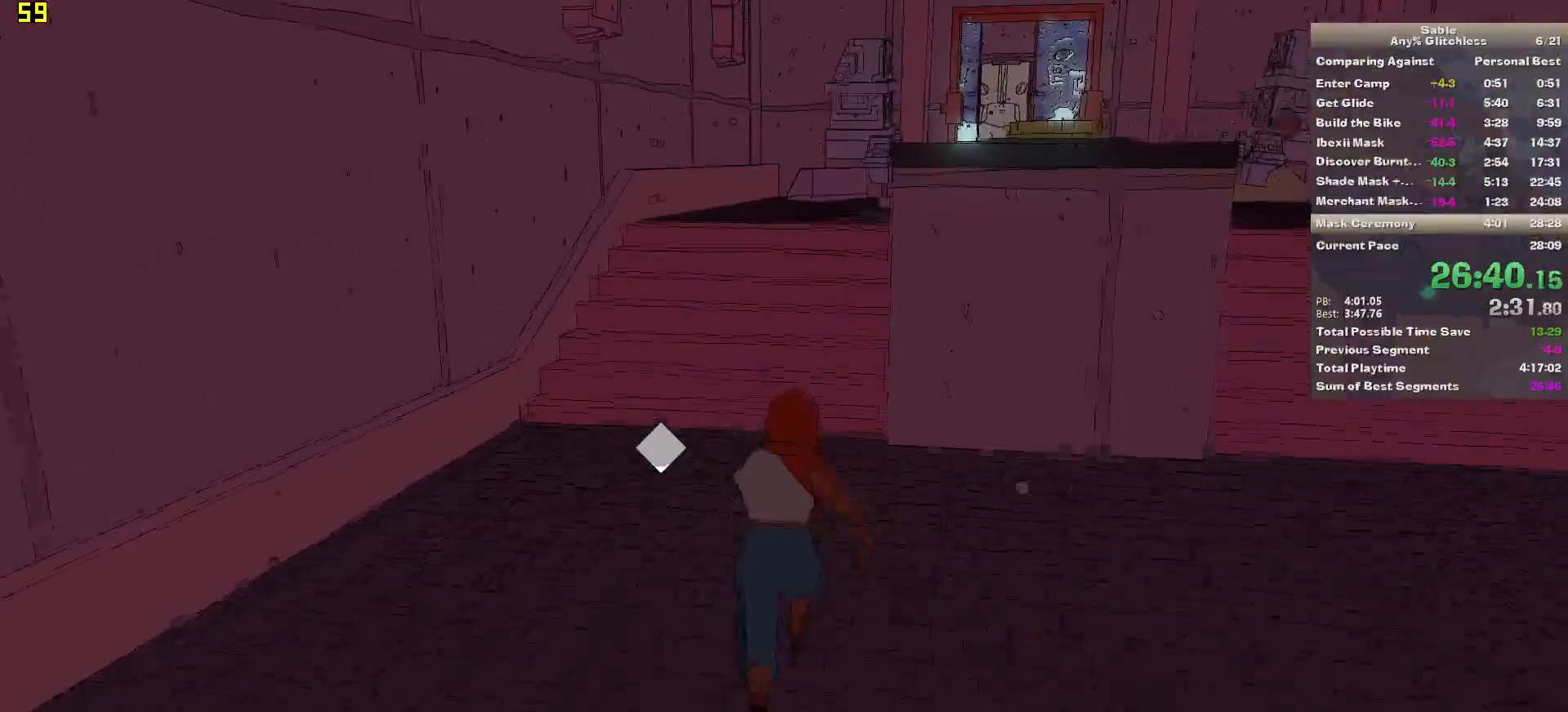
{"keys": ["shift", "space", "w"], "mouse": [], "events": [[380, "space", "down"]]}